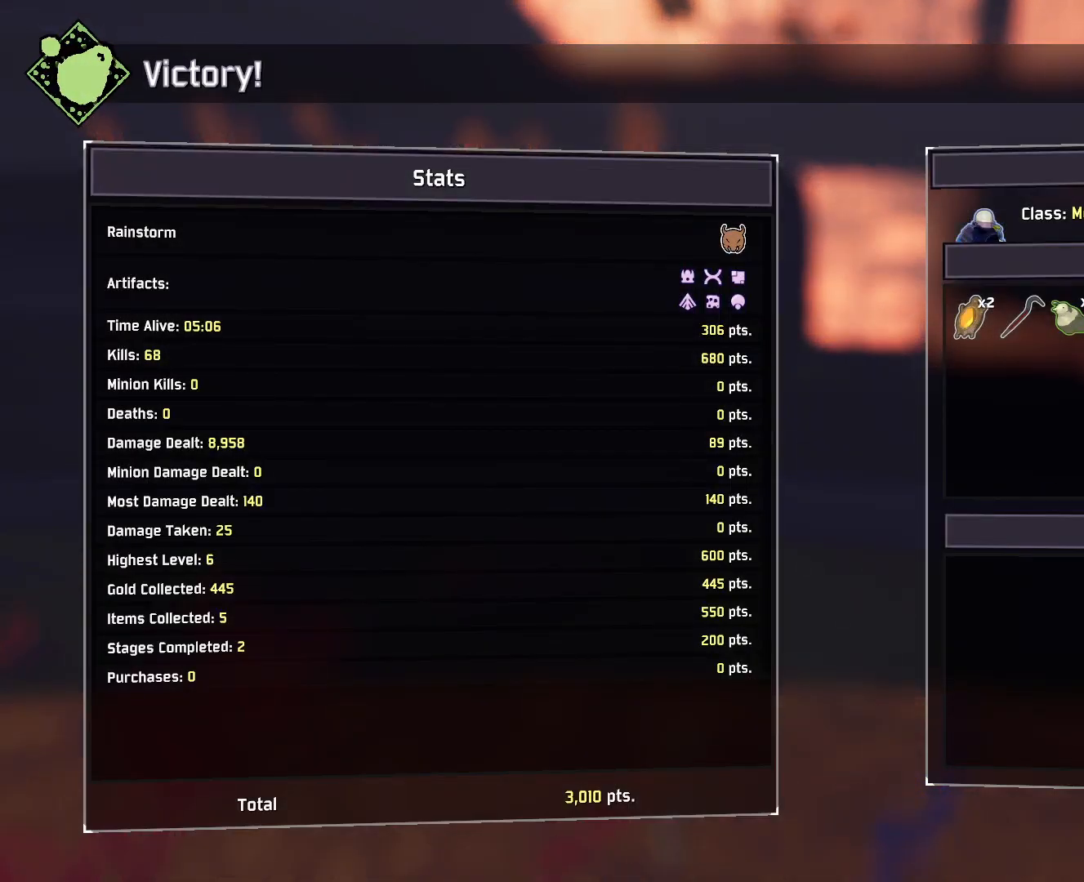
Gameplay with keyboard and mouse; each line is a JSON object with the keys and mouse buttons held at the frame after it. "events" lists presses ("down") and releases ("up") of "a", "ctrl", "d", "e", "f", "q", "r", "s", "shift", "space", "w", "mouse_left", "mouse_wheel", "mouse_right", "mouse_mb4" and "mouse_mb5" between this image and that frame as [ms after this image, input, new state], when the widget could be followed in between. "mouse_left", "mouse_wheel", "mouse_right", "mouse_mb4", "mouse_mb5" = the "left", "wheel", "right", "mb4", "mb5" buttons of the "mouse" list. No other keys are recorded. "wheel" means that the mouse wheel is clicked or scrolled. Mouse movement is not recorded.
{"keys": [], "mouse": [], "events": [[217, "mouse_left", "down"], [317, "mouse_left", "up"]]}
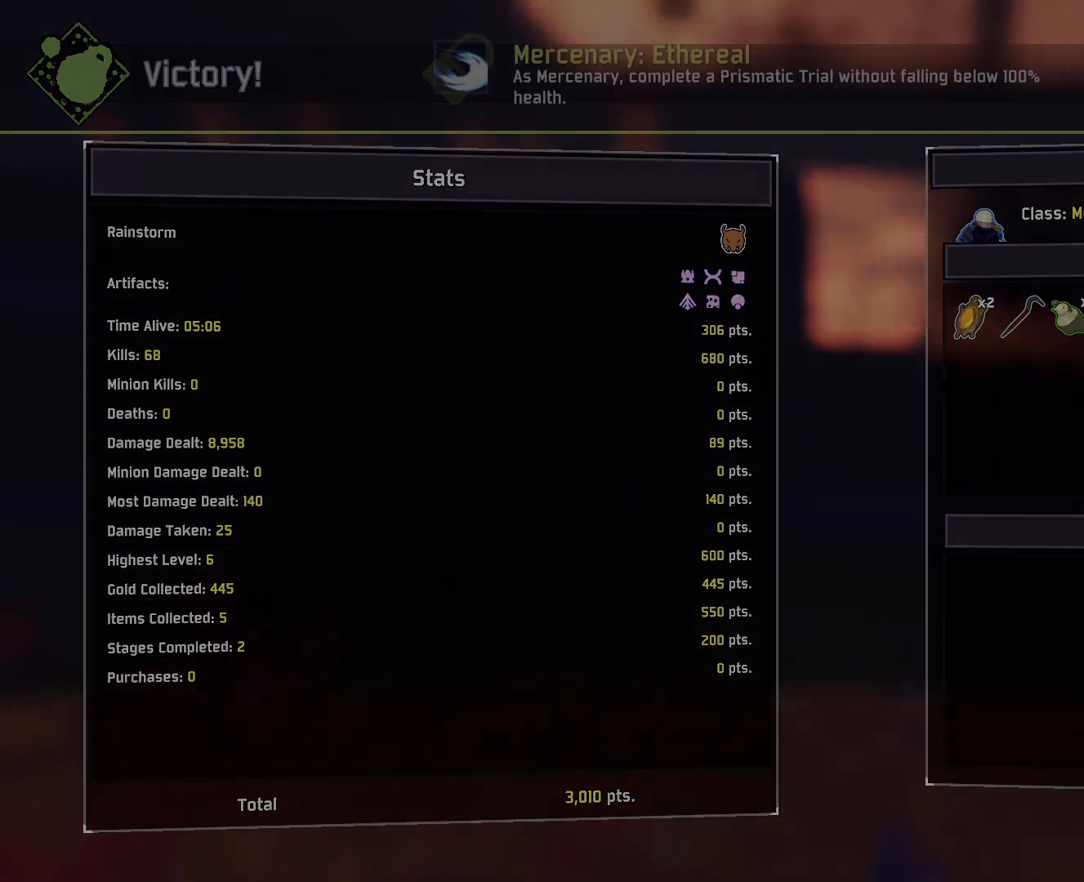
{"keys": [], "mouse": [], "events": []}
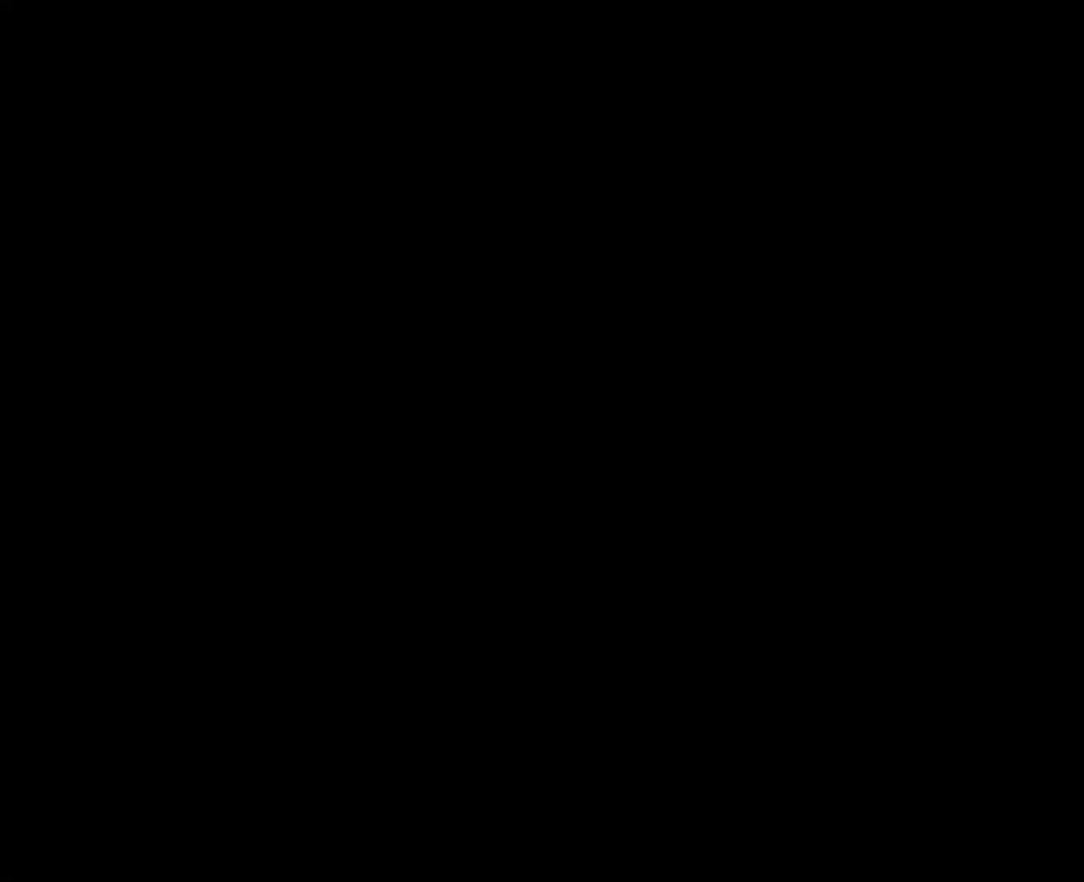
{"keys": [], "mouse": [], "events": []}
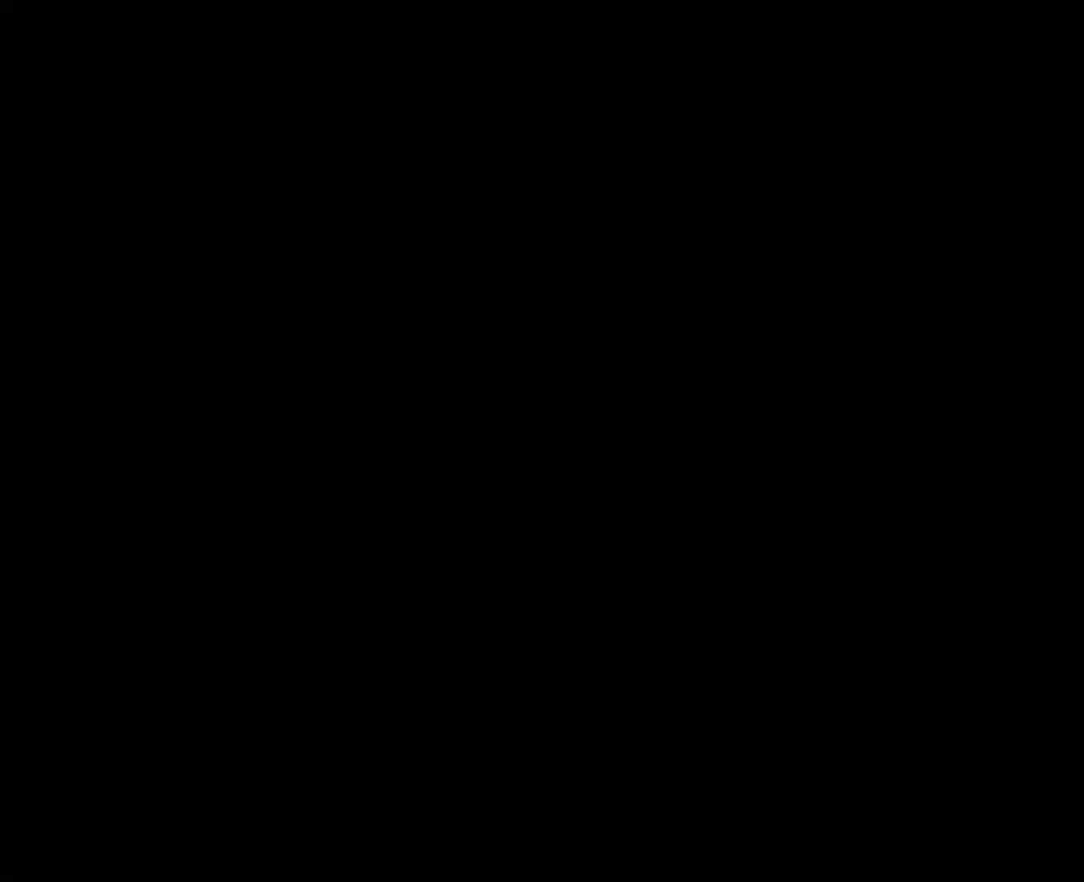
{"keys": [], "mouse": [], "events": []}
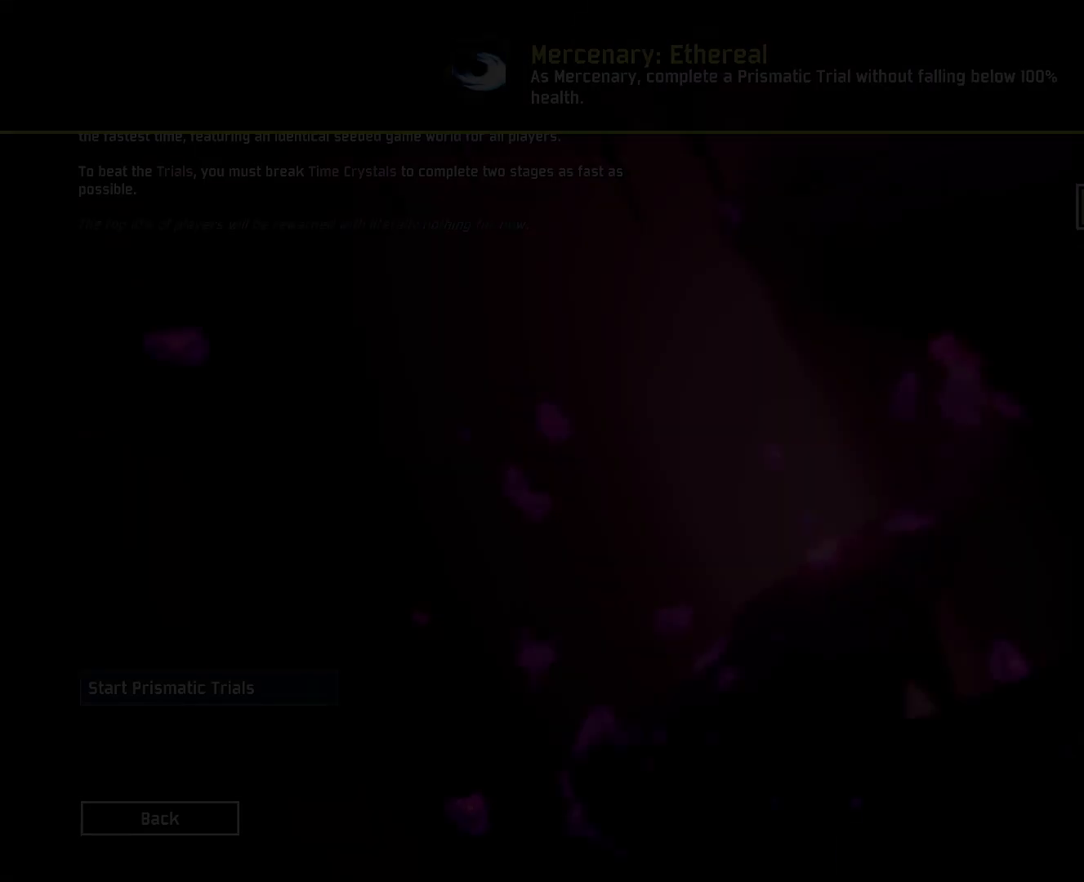
{"keys": [], "mouse": [], "events": [[250, "mouse_left", "down"], [317, "mouse_left", "up"]]}
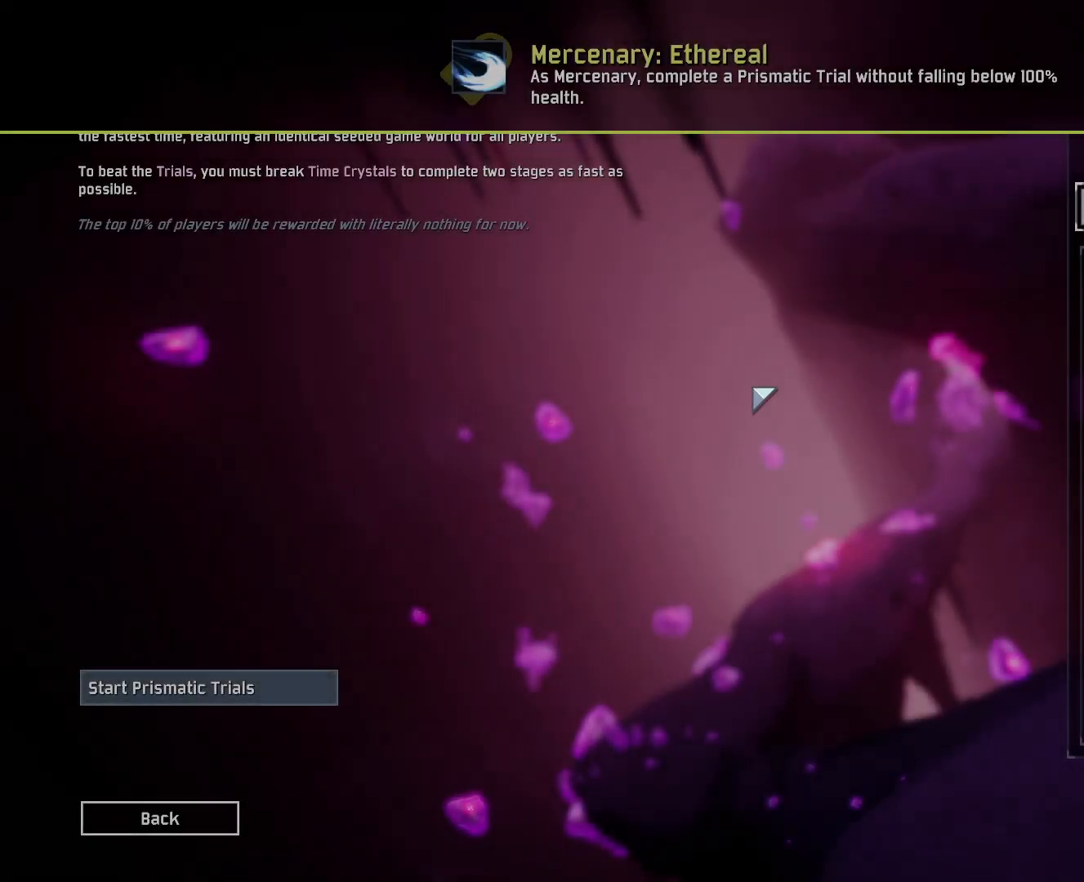
{"keys": [], "mouse": [], "events": []}